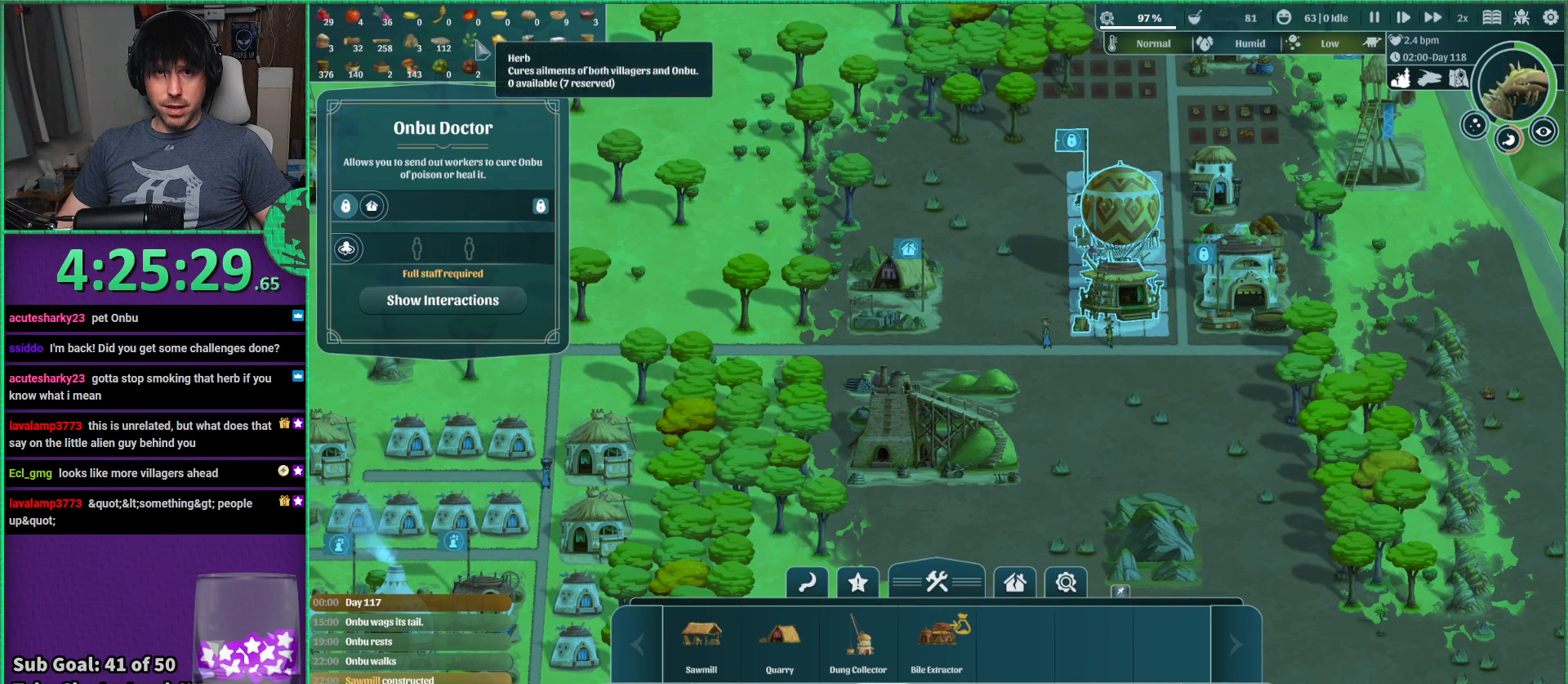
Gameplay with keyboard; each line is a JSON object with the keys held at the frame after it. "events" lists presses ("down") and releases ("up") of "a", "d", "e", "s", "shift", "space" and "w" between this image and that frame as [ms after this image, input, new state], when the widget could be followed in between. No other keys are recorded. Mouse input is not recorded.
{"keys": ["s"], "events": [[484, "s", "down"]]}
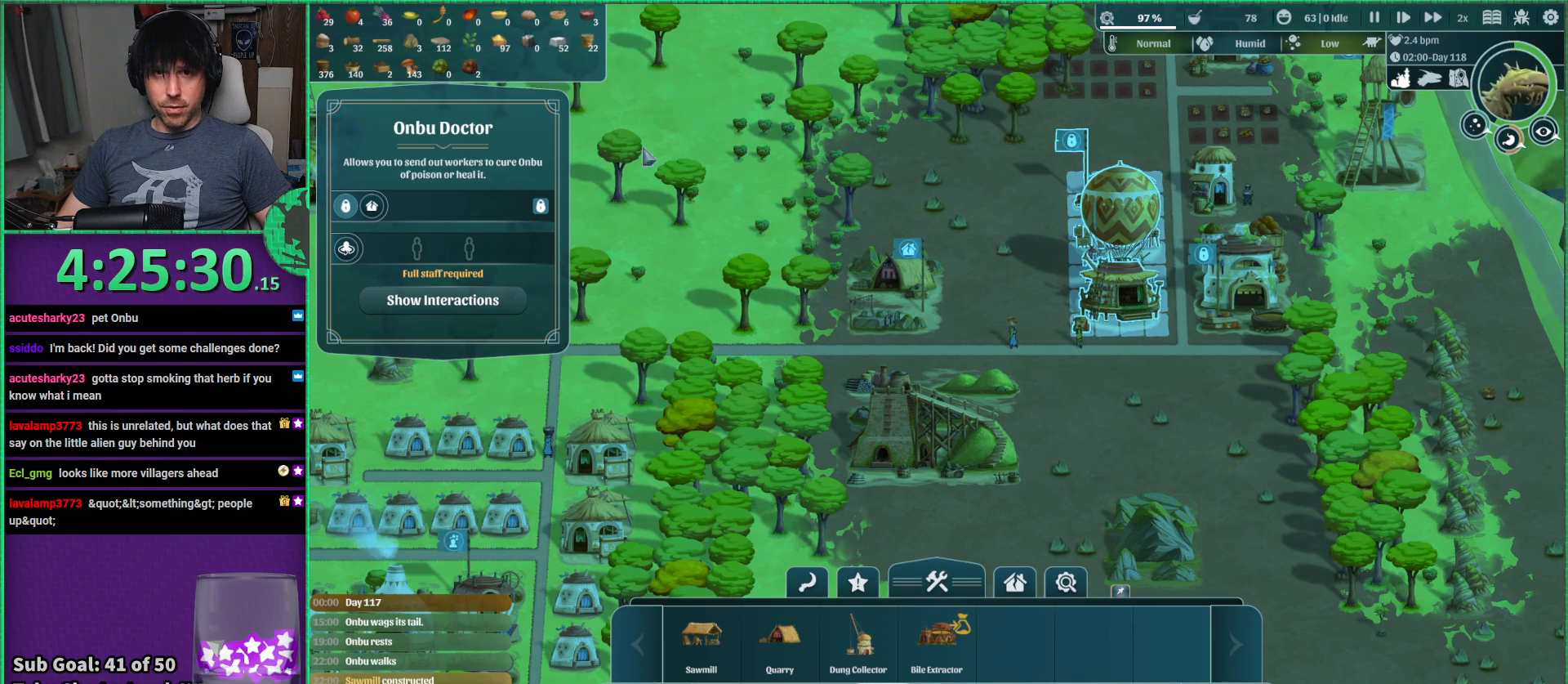
{"keys": [], "events": [[317, "s", "up"]]}
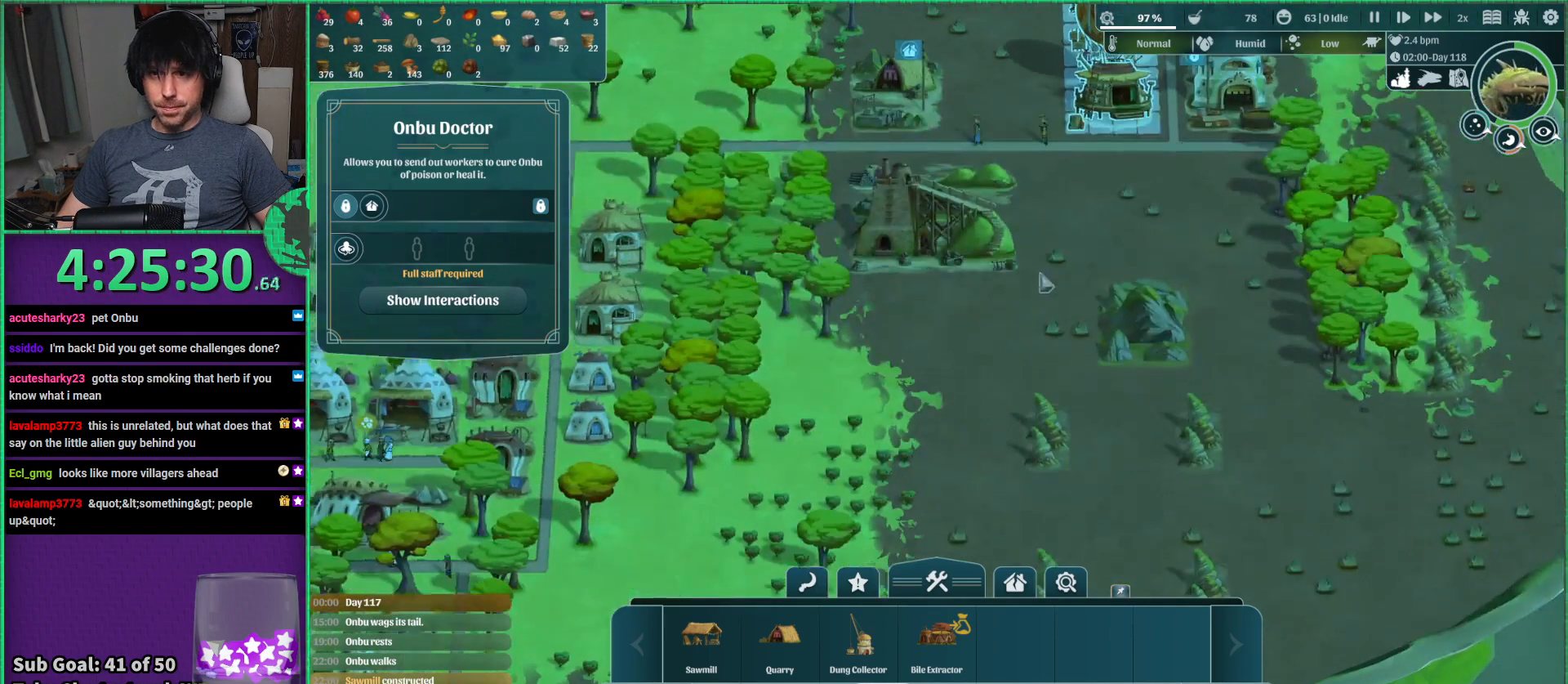
{"keys": [], "events": []}
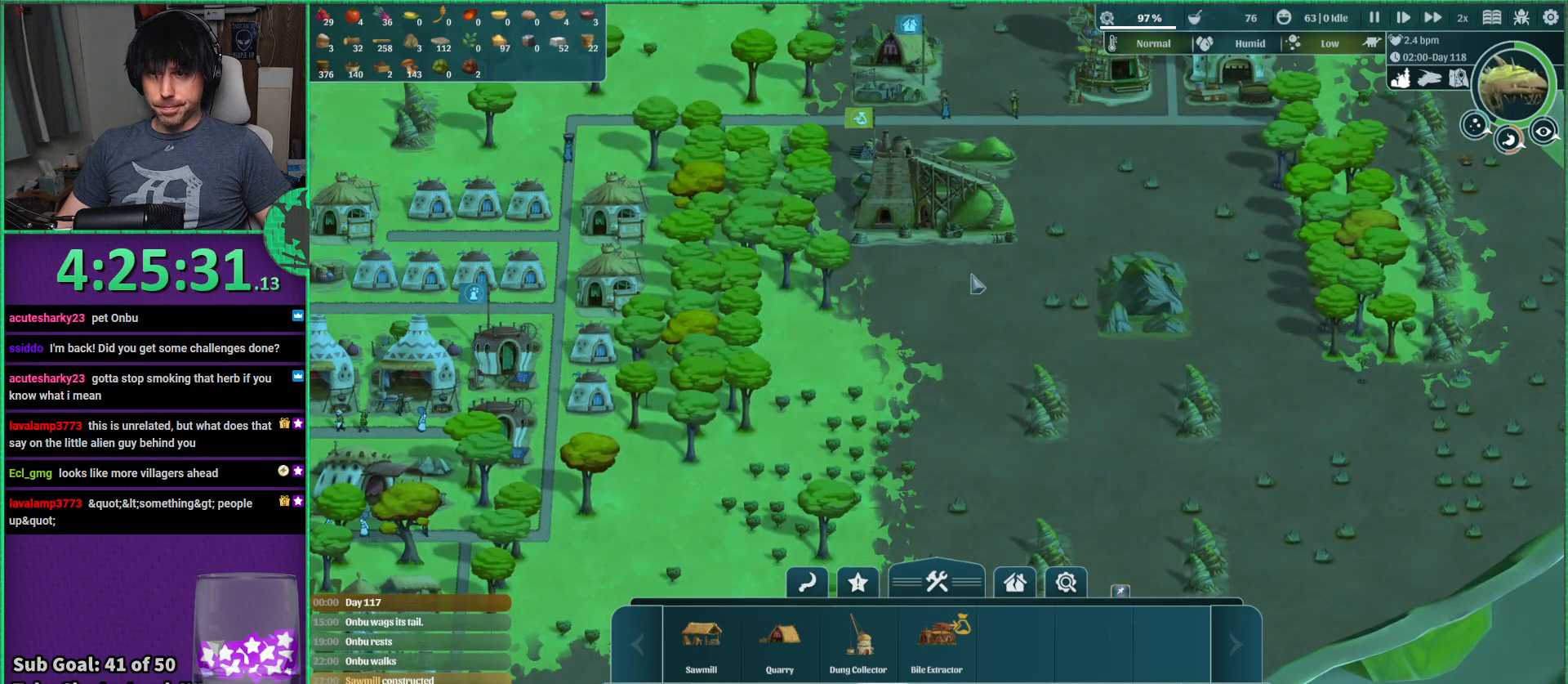
{"keys": [], "events": []}
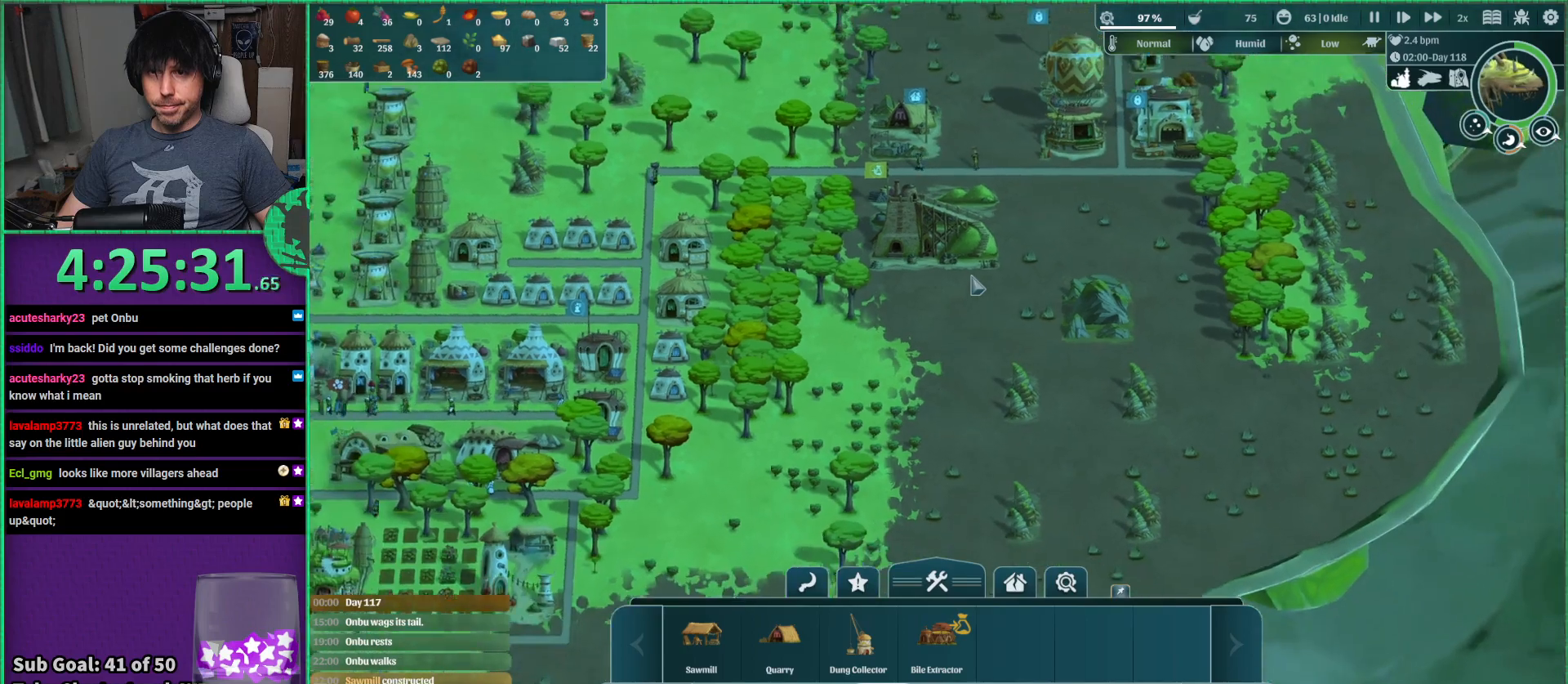
{"keys": ["a", "s"], "events": [[150, "s", "down"], [234, "a", "down"]]}
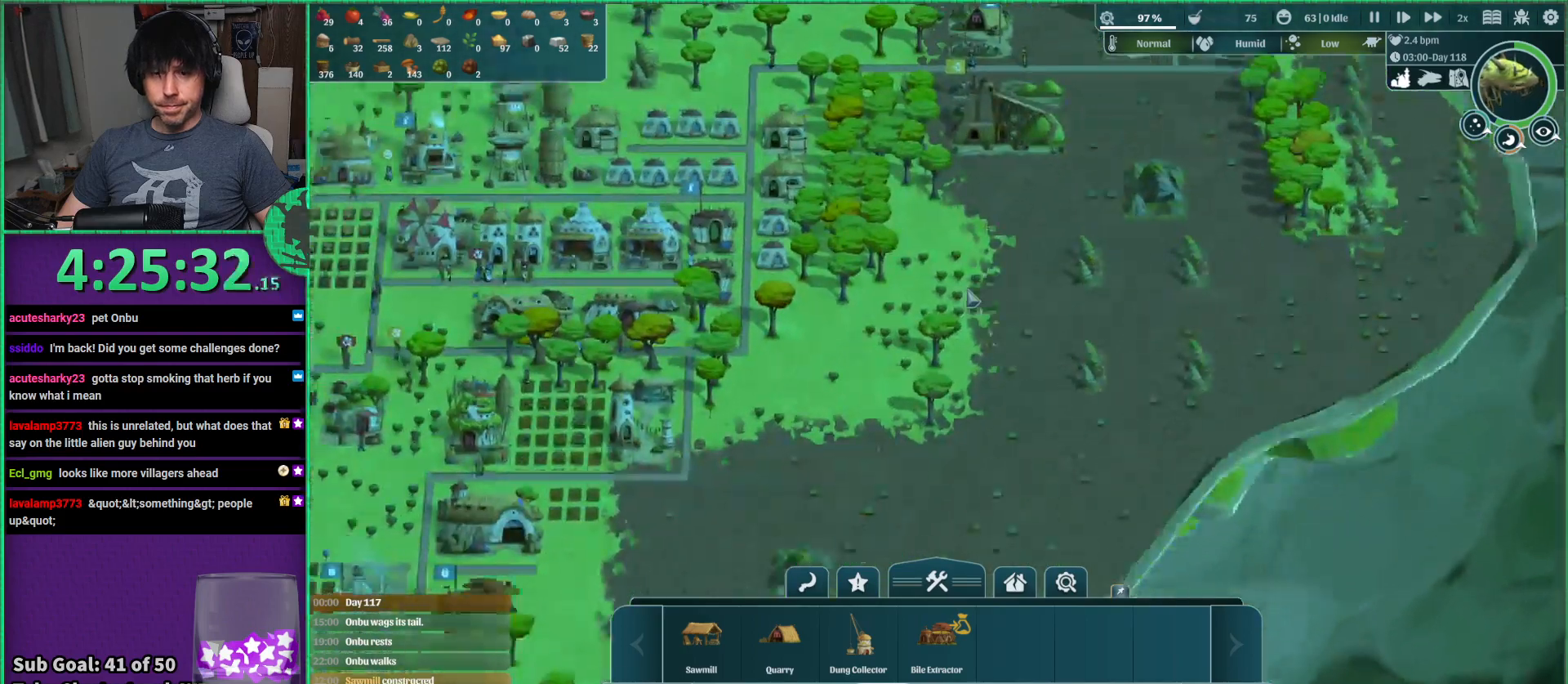
{"keys": [], "events": [[134, "s", "up"], [167, "a", "up"]]}